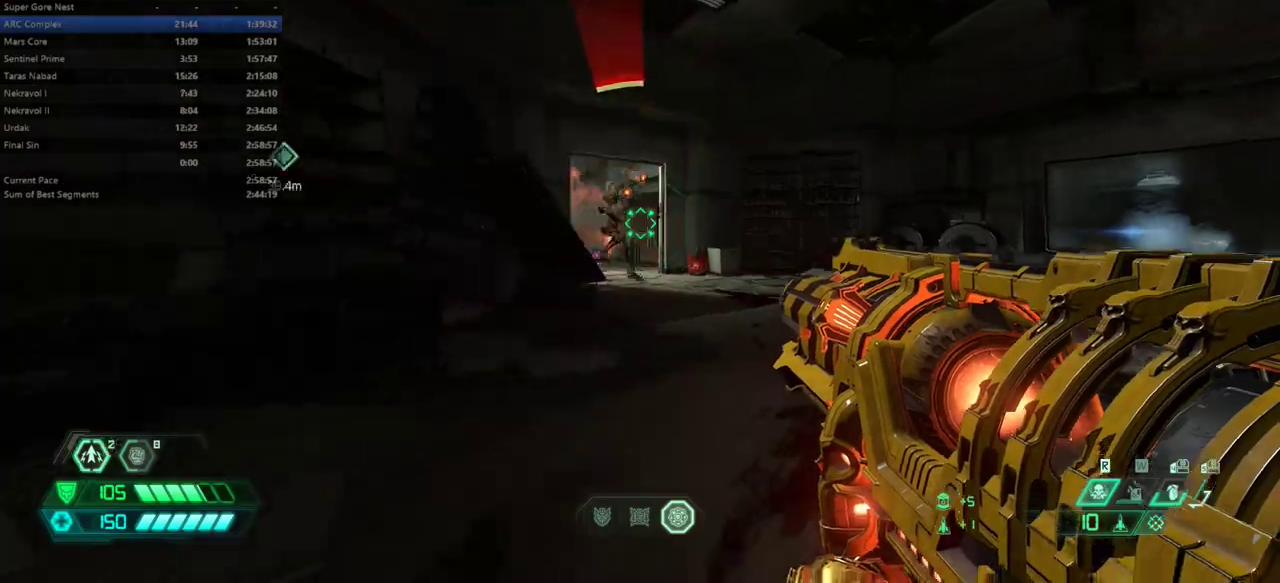
Gameplay with keyboard and mouse; each line is a JSON object with the keys and mouse buttons held at the frame after it. "events" lists presses ("down") and releases ("up") of "1", "2", "3", "4", "5", "6", "a", "alt", "c", "caps_lock", "ctrl", "d", "e", "f", "g", "q", "r", "s", "shift", "space", "t", "tab", "v", "w", "x", "z" and "mouse_wheel" between this image and that frame as [ms after this image, input, new state], when the widget could be followed in between. "mouse_wheel" = the "wheel" button of the "mouse" list. No other keys are recorded. "wheel" means that the mouse wheel is clicked or scrolled. Not read: mouse_move.
{"keys": ["d"], "mouse": [], "events": [[133, "space", "down"], [233, "space", "up"], [333, "space", "down"], [400, "space", "up"]]}
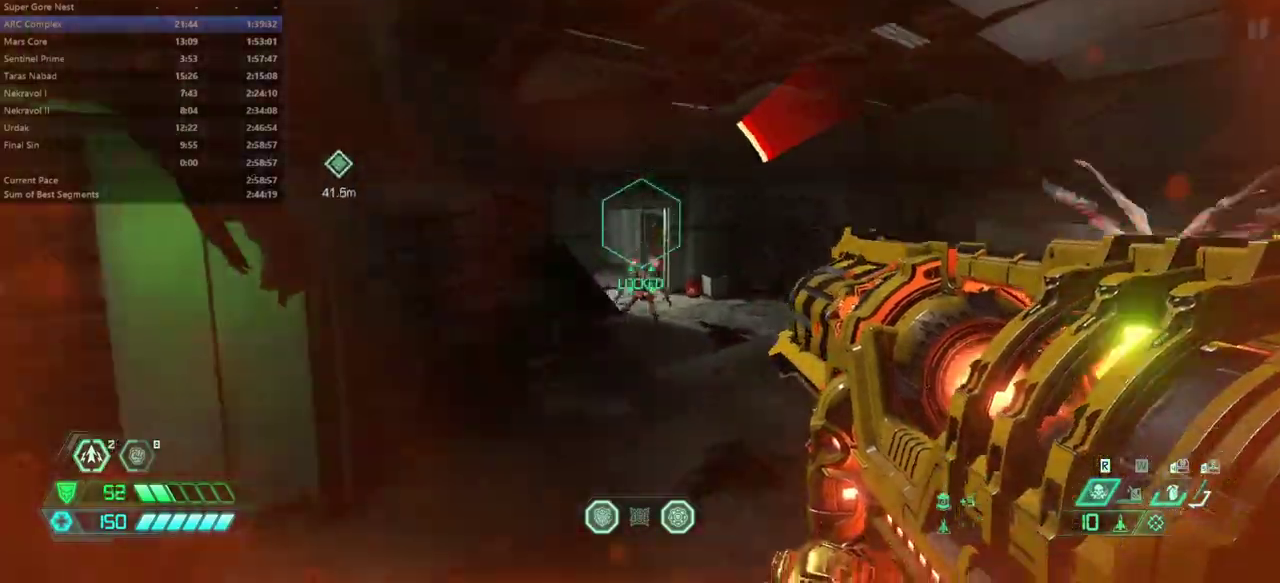
{"keys": ["s"], "mouse": [], "events": [[200, "s", "down"], [367, "d", "up"]]}
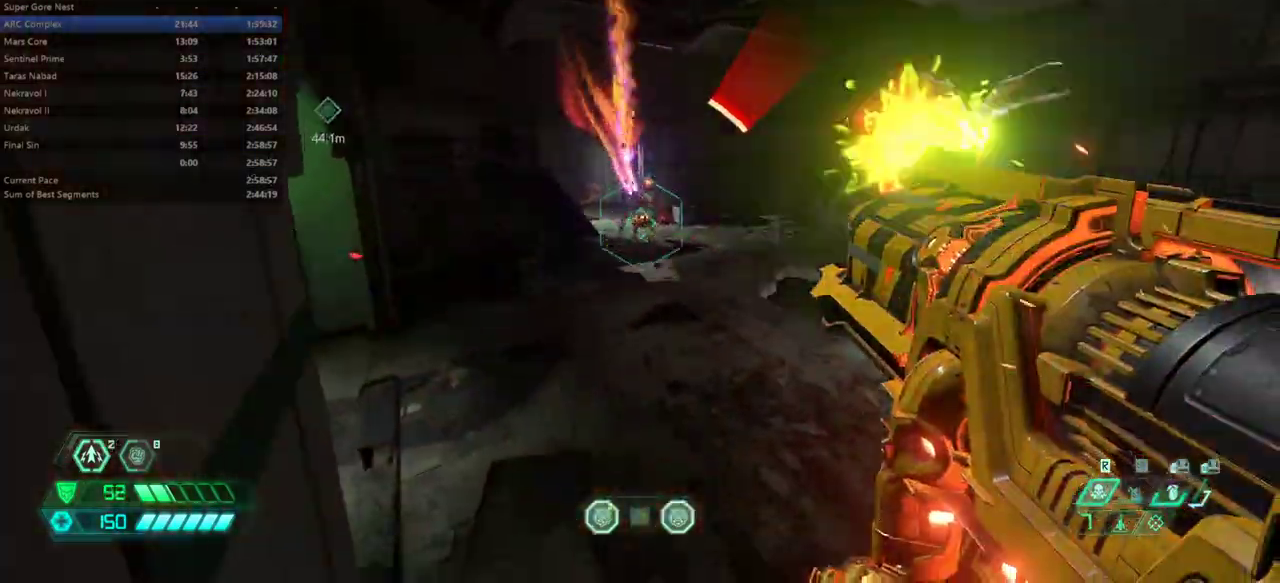
{"keys": ["s"], "mouse": [], "events": [[67, "e", "down"], [267, "5", "down"], [367, "5", "up"], [433, "e", "up"]]}
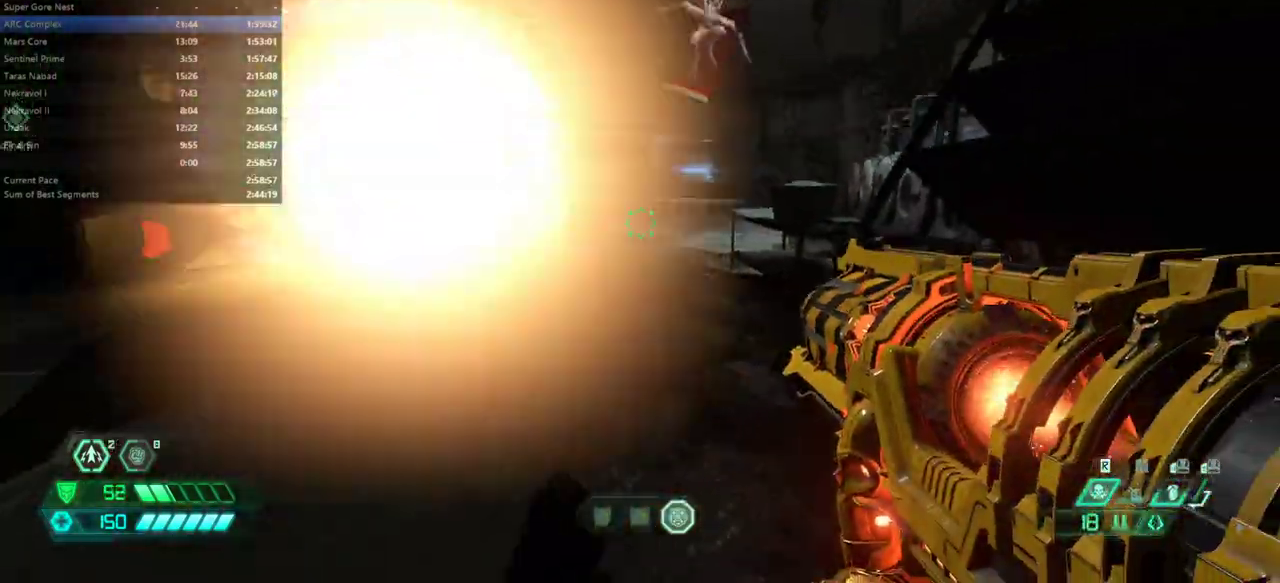
{"keys": ["e"], "mouse": [], "events": [[167, "e", "down"], [233, "s", "up"], [367, "f", "down"], [500, "f", "up"]]}
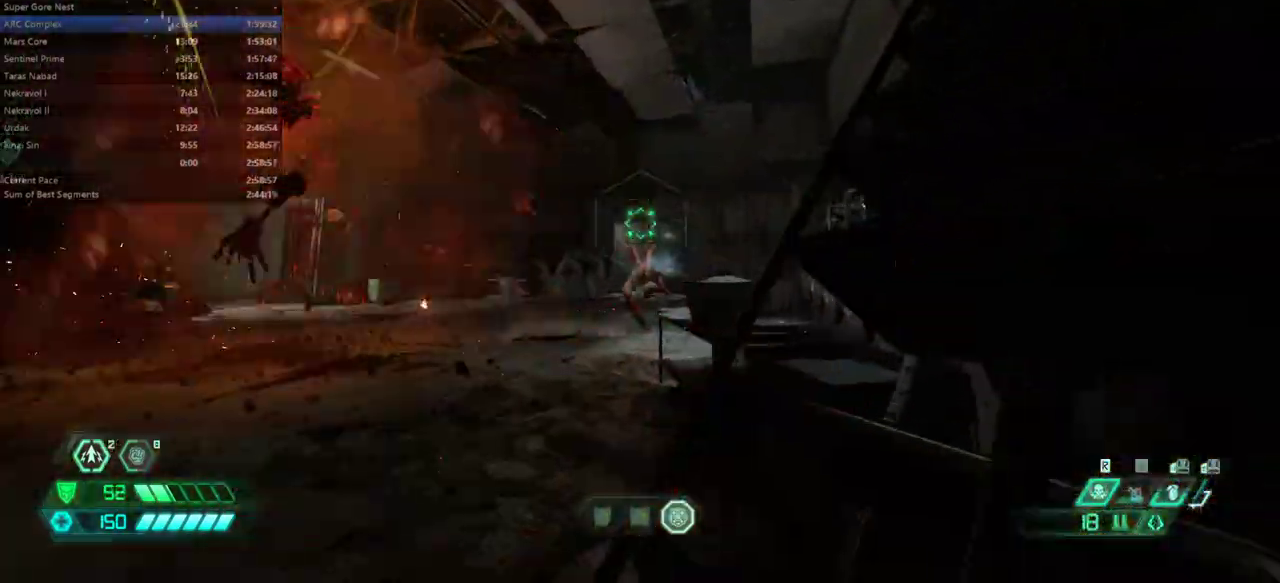
{"keys": ["e"], "mouse": [], "events": [[300, "s", "down"], [467, "s", "up"]]}
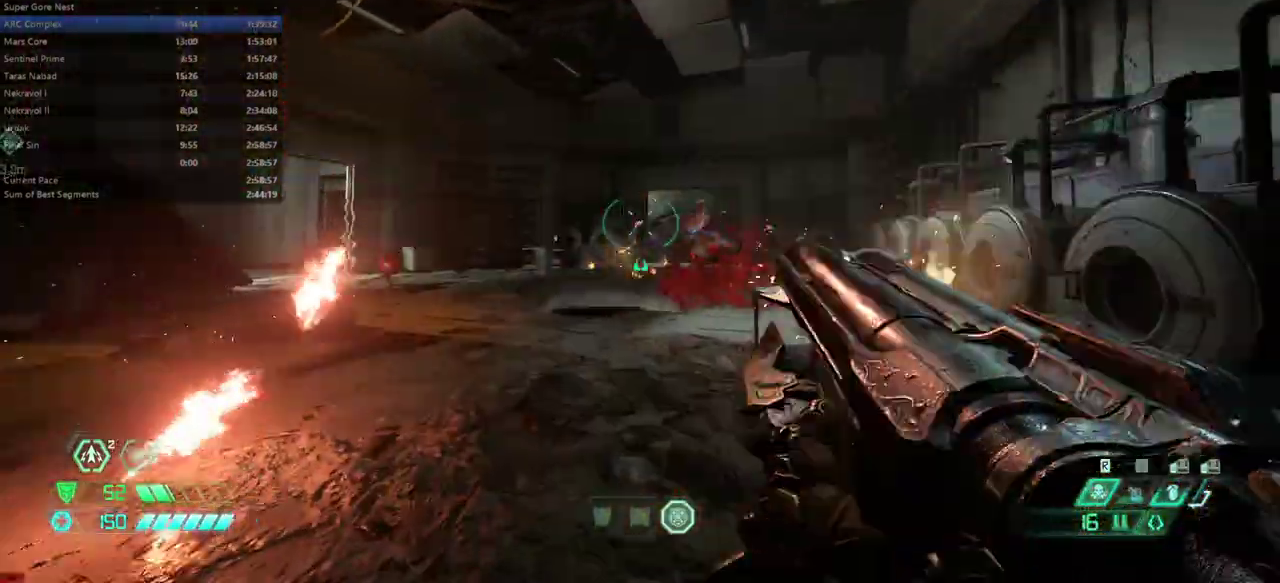
{"keys": ["d"], "mouse": [], "events": [[67, "2", "down"], [100, "2", "up"], [267, "space", "down"], [333, "e", "up"], [333, "space", "up"], [500, "d", "down"]]}
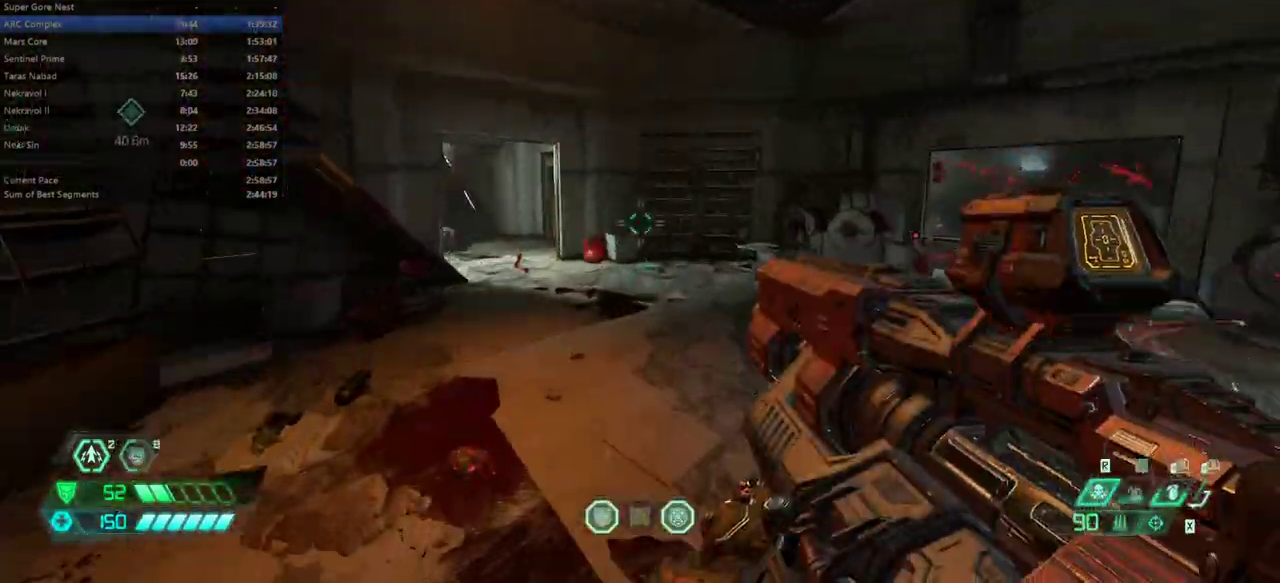
{"keys": ["f"], "mouse": [], "events": [[100, "f", "down"], [333, "d", "up"], [367, "f", "up"], [500, "f", "down"]]}
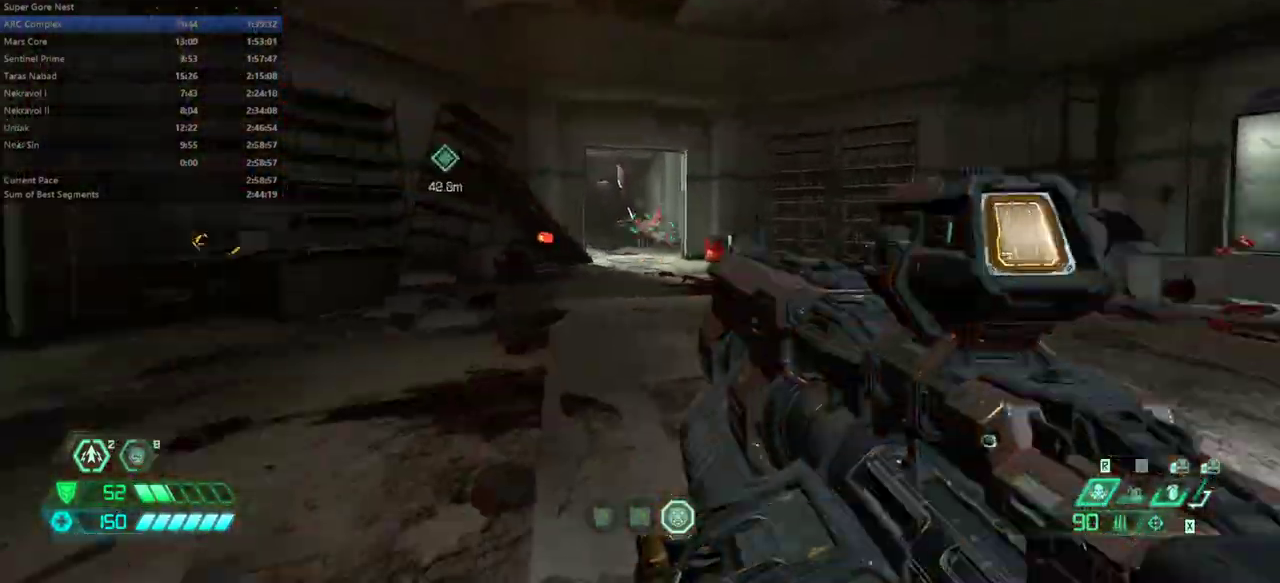
{"keys": [], "mouse": [], "events": [[333, "a", "down"], [433, "a", "up"], [433, "f", "up"]]}
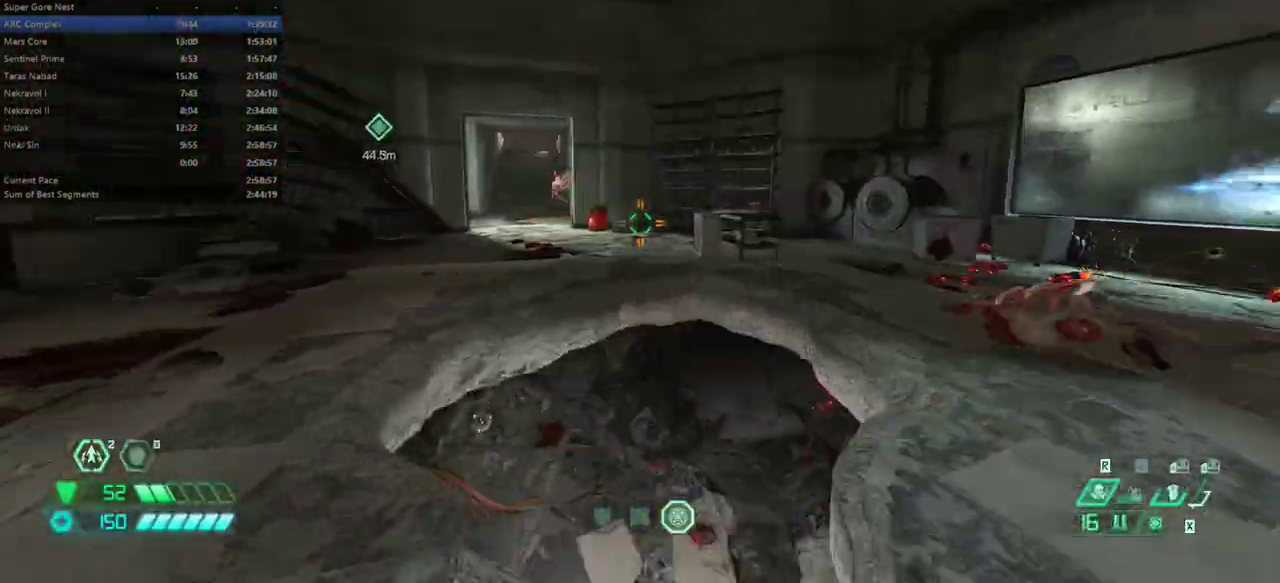
{"keys": [], "mouse": [], "events": [[267, "e", "down"], [500, "e", "up"]]}
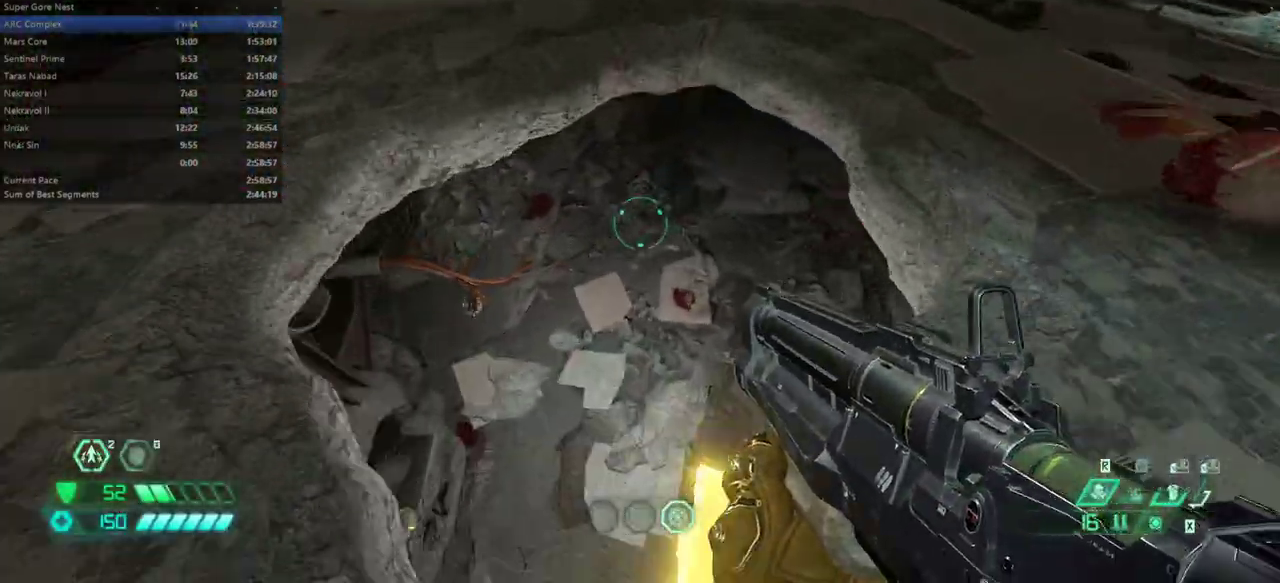
{"keys": [], "mouse": [], "events": [[100, "s", "down"], [167, "s", "up"]]}
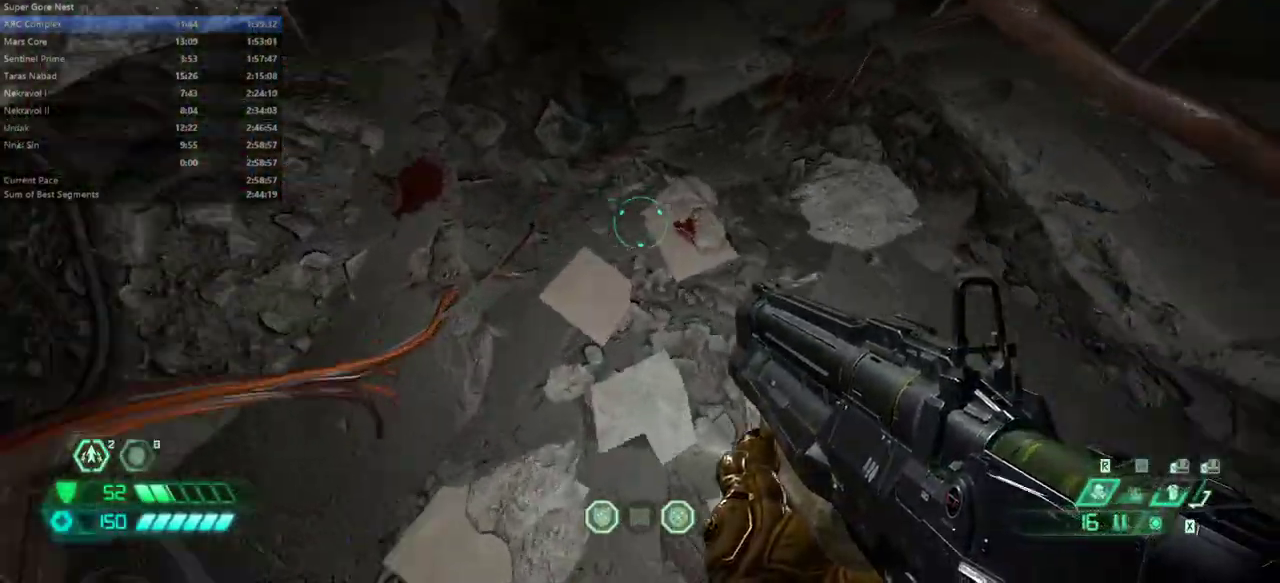
{"keys": ["e"], "mouse": [], "events": [[367, "e", "down"]]}
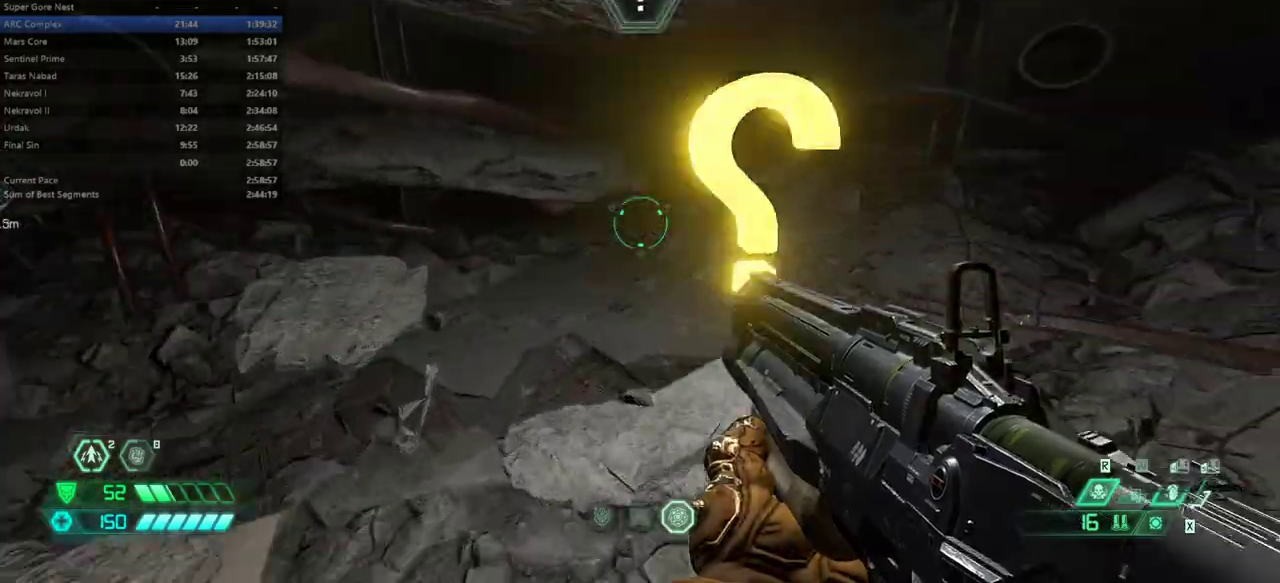
{"keys": ["e"], "mouse": [], "events": [[67, "2", "down"], [167, "2", "up"], [267, "e", "up"], [433, "e", "down"]]}
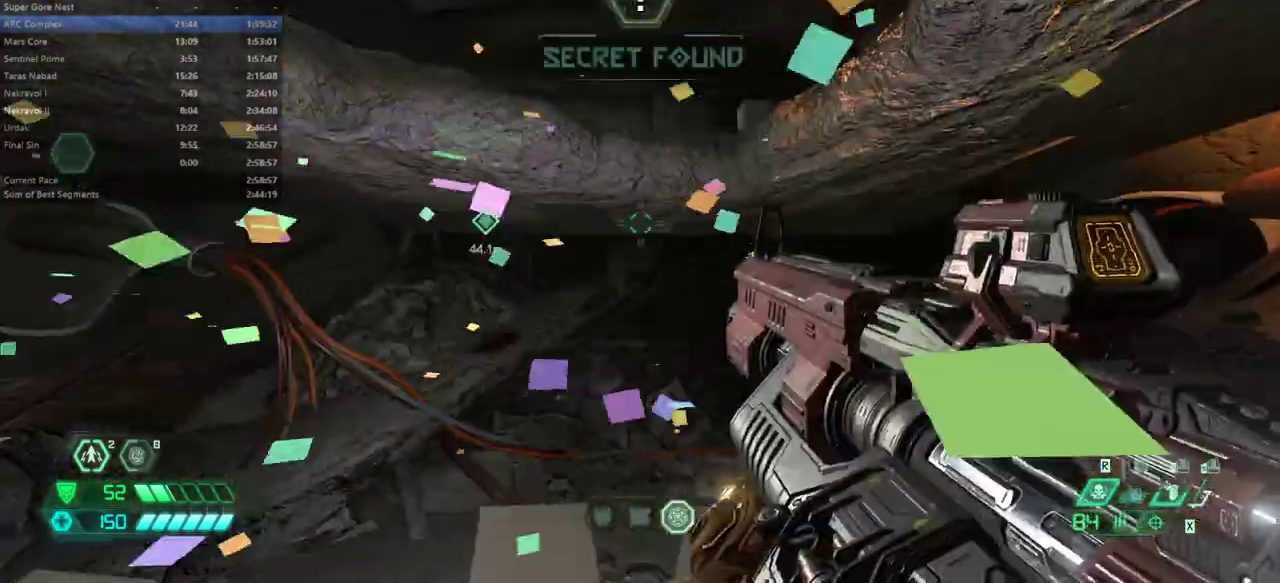
{"keys": ["e"], "mouse": [], "events": [[33, "space", "down"], [133, "space", "up"], [167, "space", "down"], [333, "space", "up"]]}
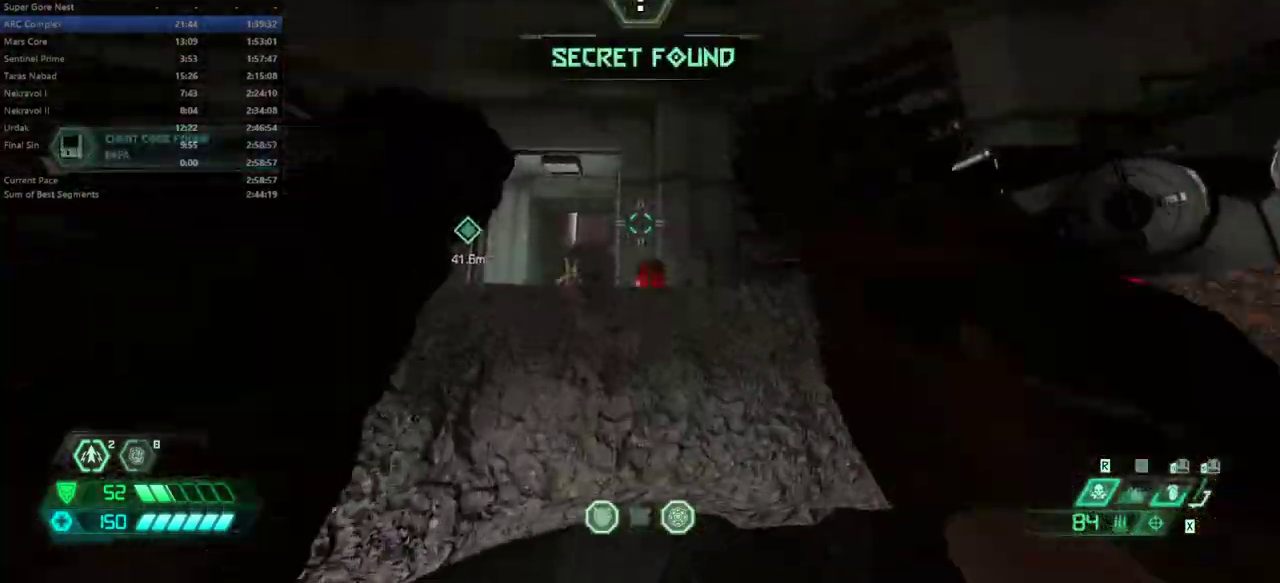
{"keys": ["e"], "mouse": [], "events": []}
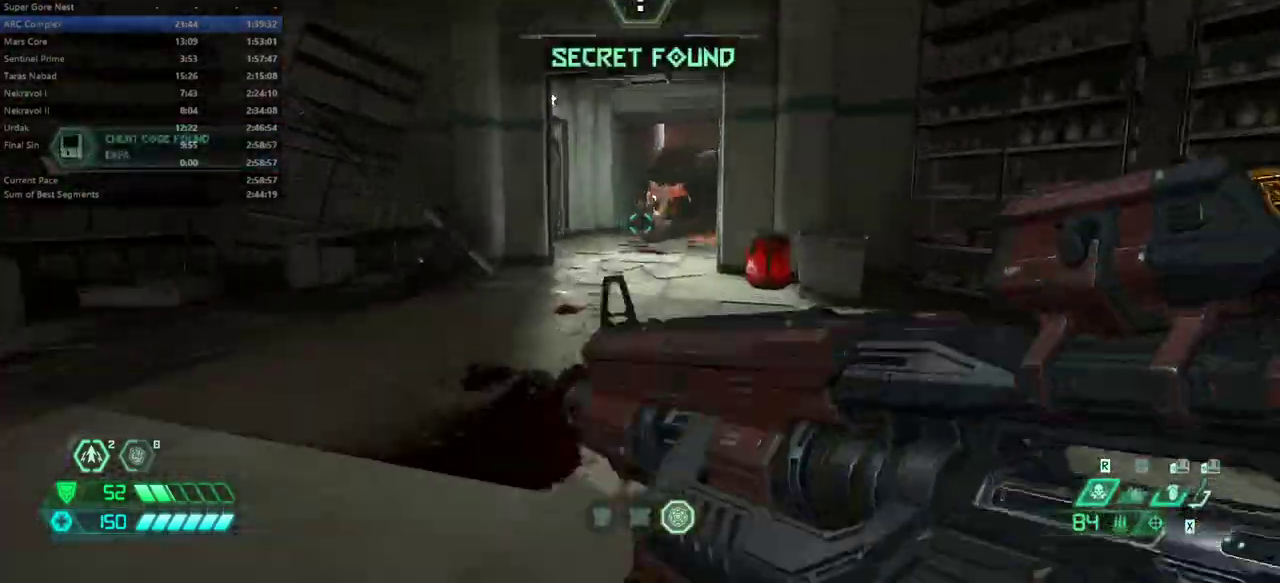
{"keys": ["a", "e"], "mouse": [], "events": [[267, "shift", "down"], [400, "shift", "up"], [500, "a", "down"]]}
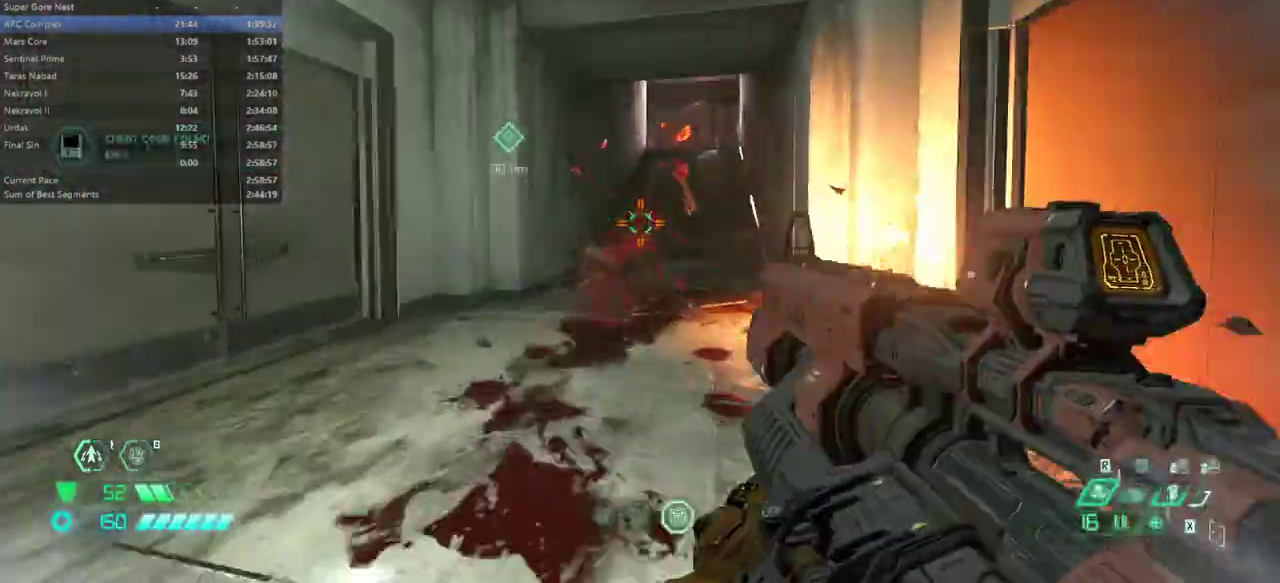
{"keys": ["e", "shift"], "mouse": [], "events": [[100, "a", "up"], [500, "shift", "down"]]}
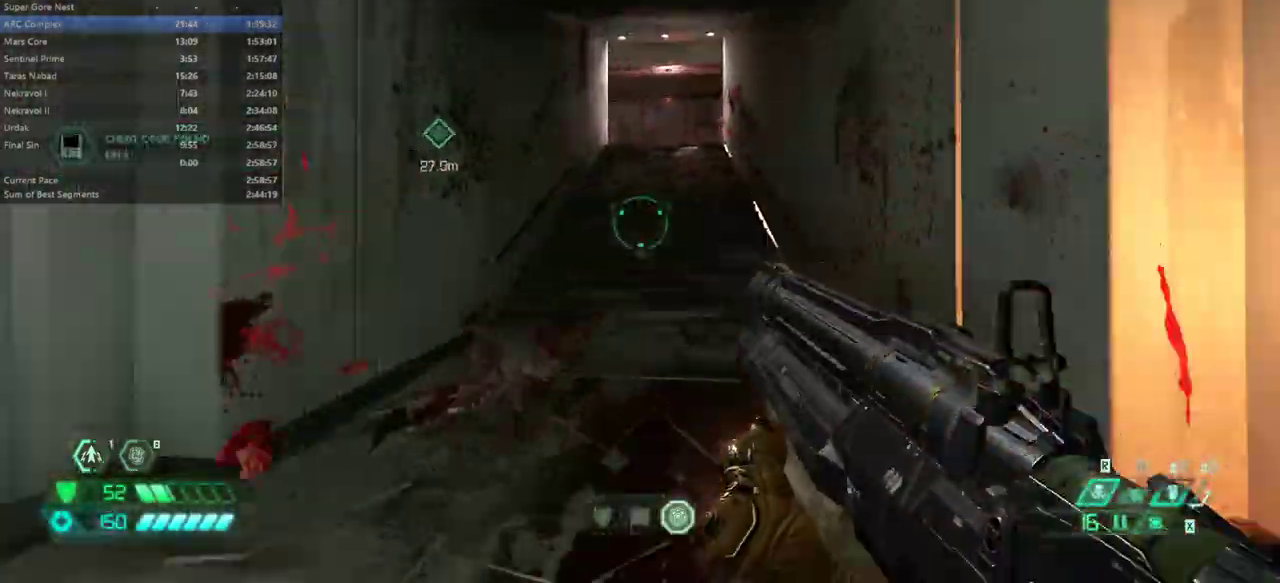
{"keys": ["e"], "mouse": [], "events": [[100, "shift", "up"]]}
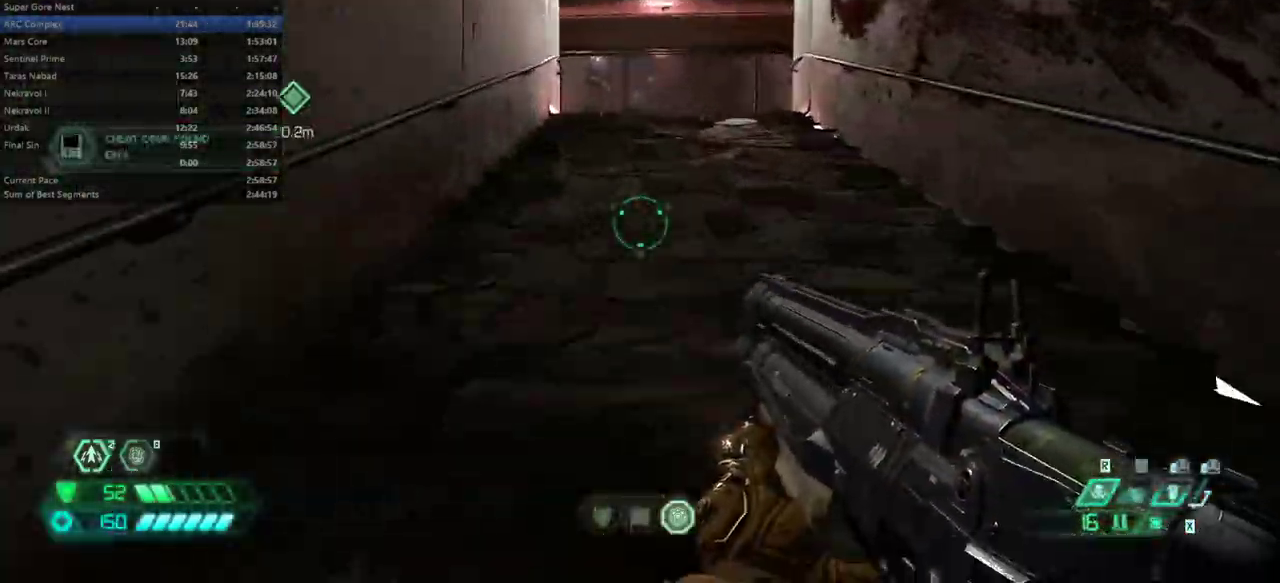
{"keys": ["e"], "mouse": [], "events": [[67, "shift", "down"], [167, "shift", "up"]]}
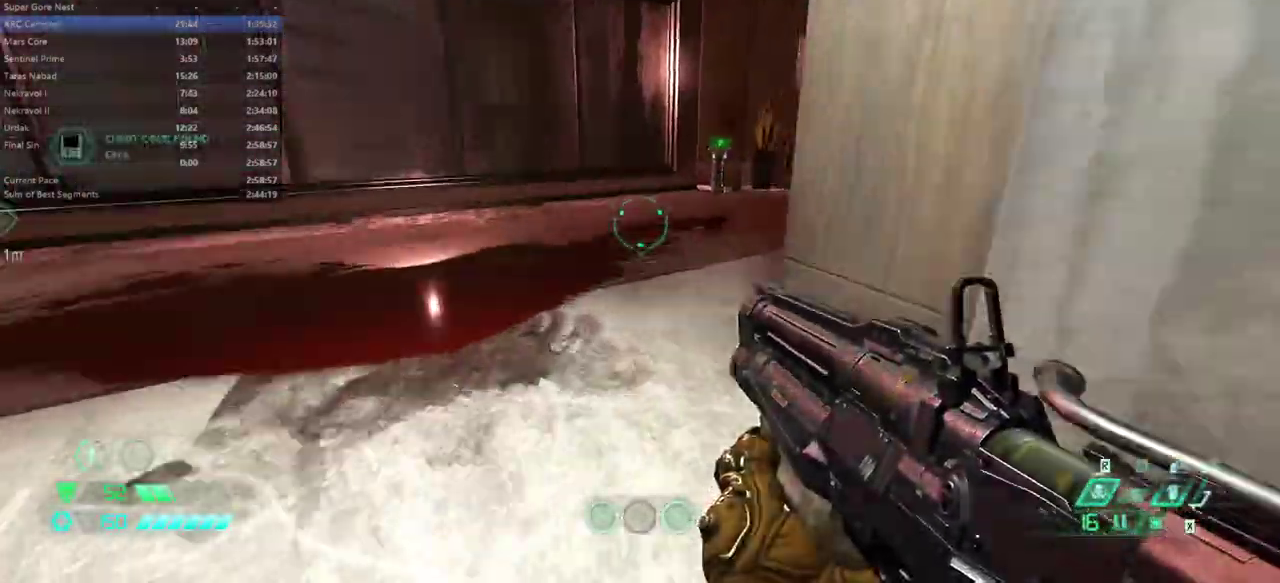
{"keys": ["e"], "mouse": [], "events": [[133, "shift", "down"], [233, "shift", "up"]]}
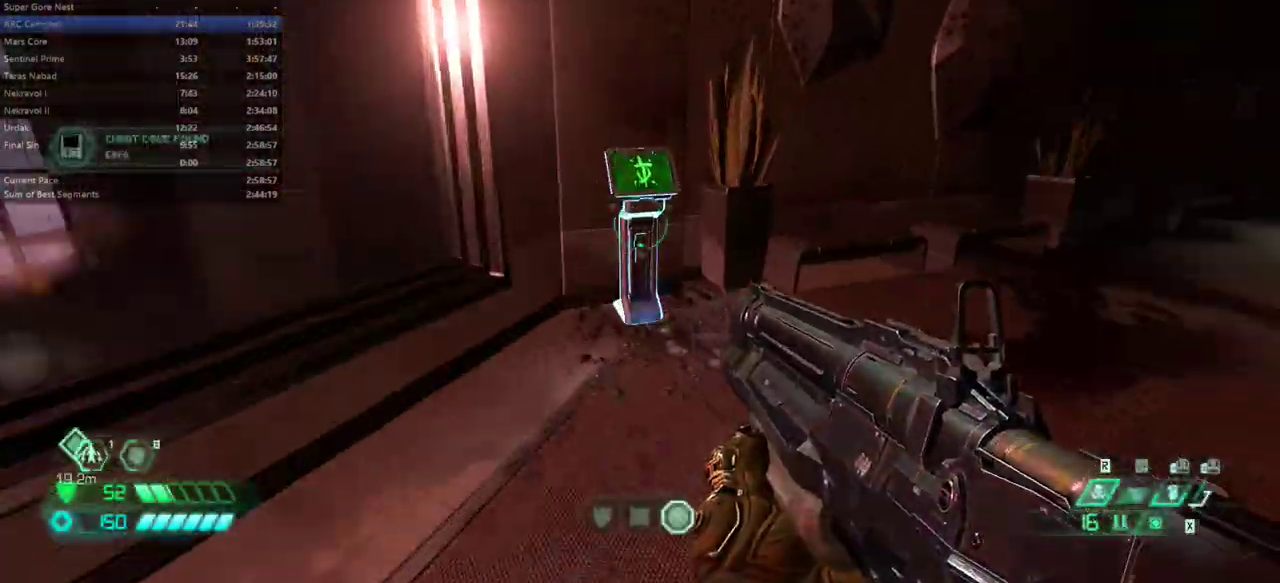
{"keys": [], "mouse": [], "events": [[233, "e", "up"], [300, "g", "down"], [367, "g", "up"]]}
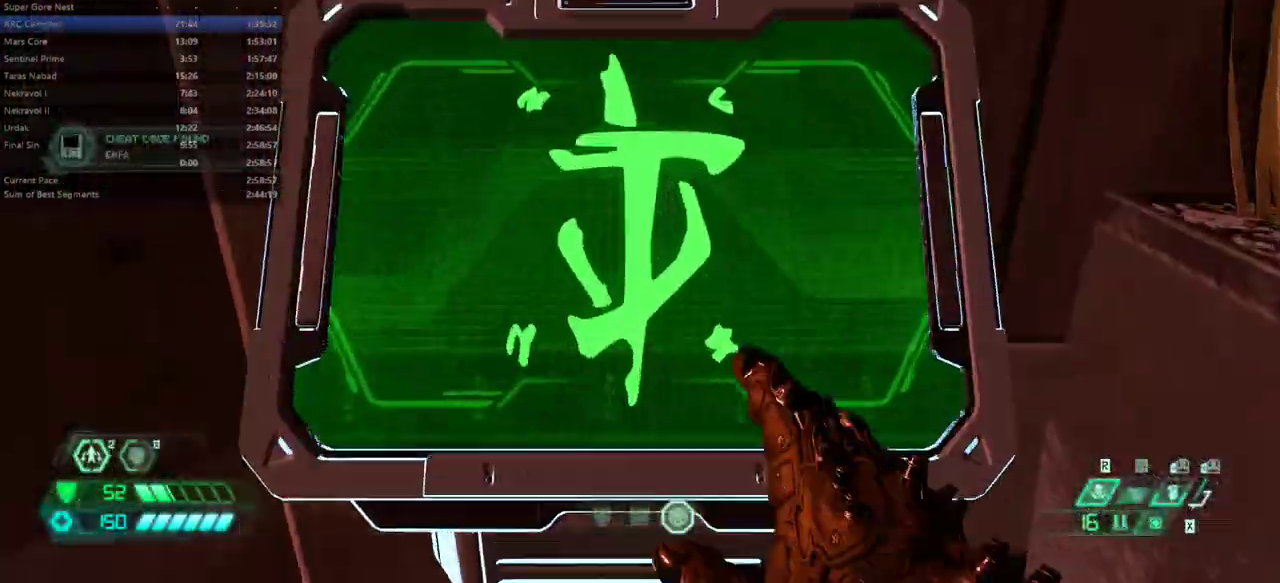
{"keys": [], "mouse": [], "events": []}
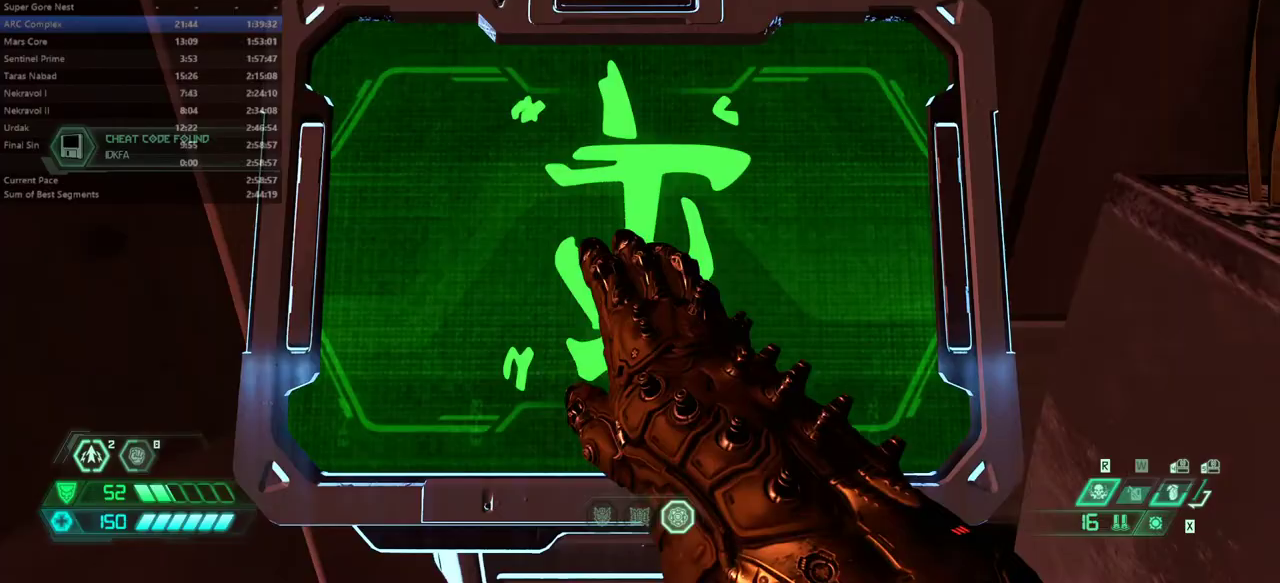
{"keys": ["e"], "mouse": [], "events": [[333, "f", "down"], [400, "e", "down"], [467, "f", "up"]]}
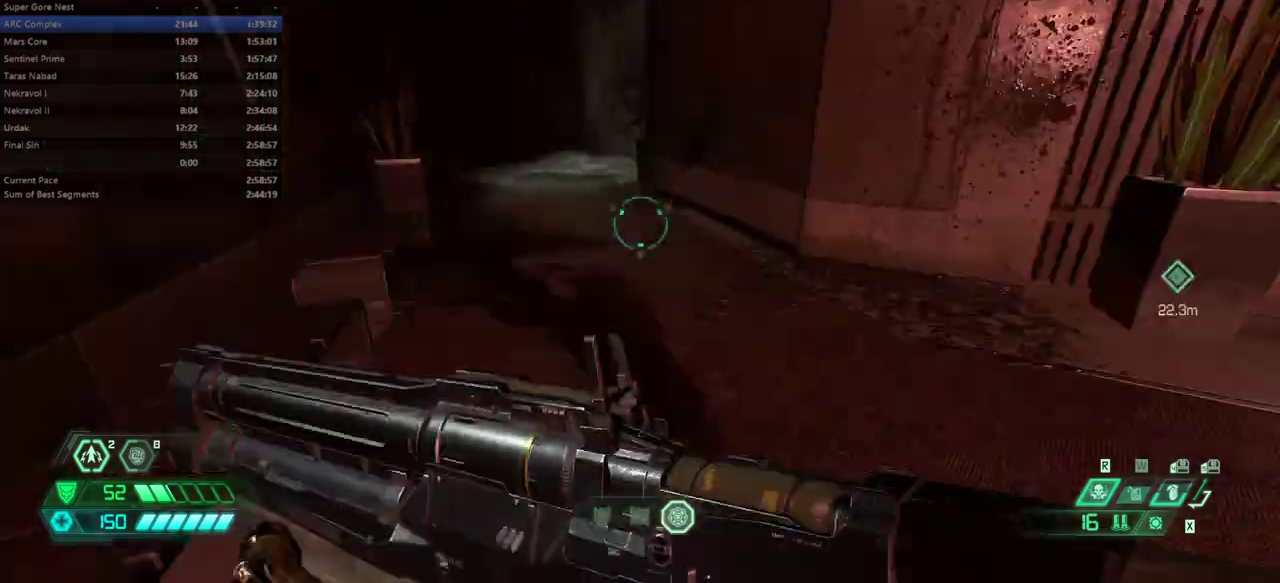
{"keys": ["e"], "mouse": [], "events": [[300, "shift", "down"], [433, "shift", "up"]]}
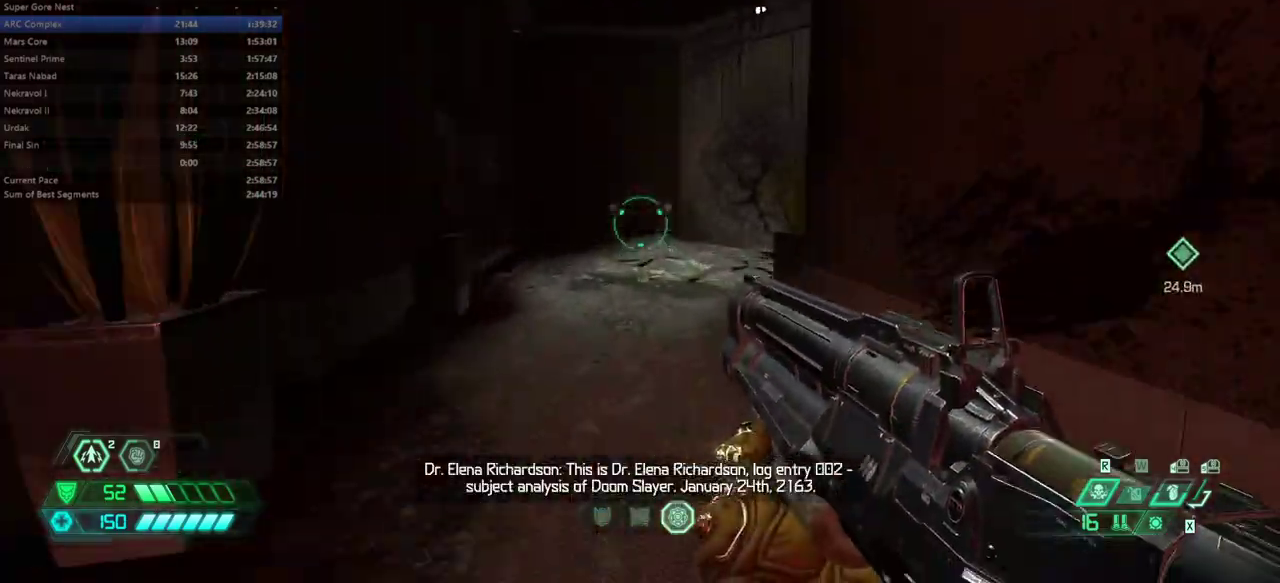
{"keys": ["e"], "mouse": [], "events": []}
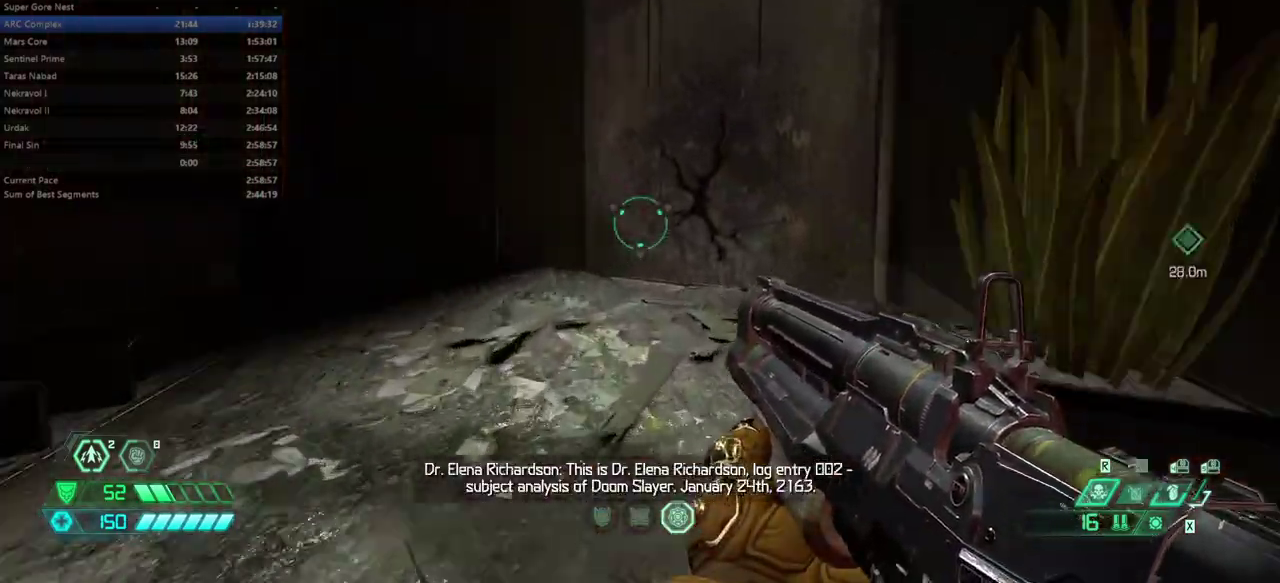
{"keys": ["e", "g"], "mouse": [], "events": [[167, "shift", "down"], [267, "shift", "up"], [467, "g", "down"]]}
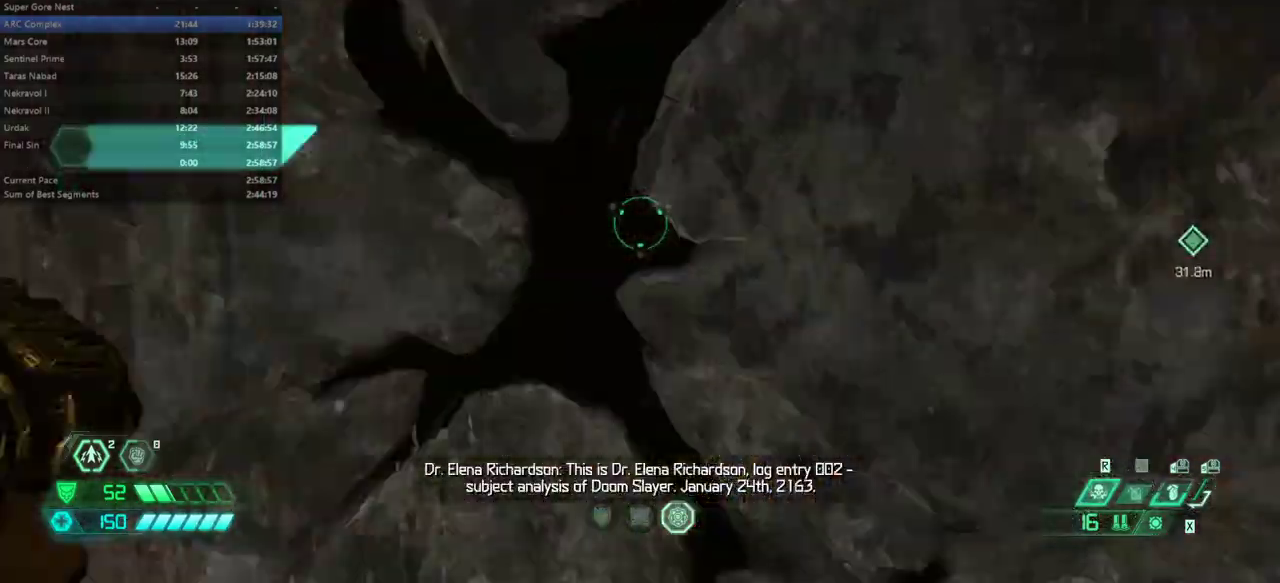
{"keys": ["e"], "mouse": [], "events": [[67, "g", "up"]]}
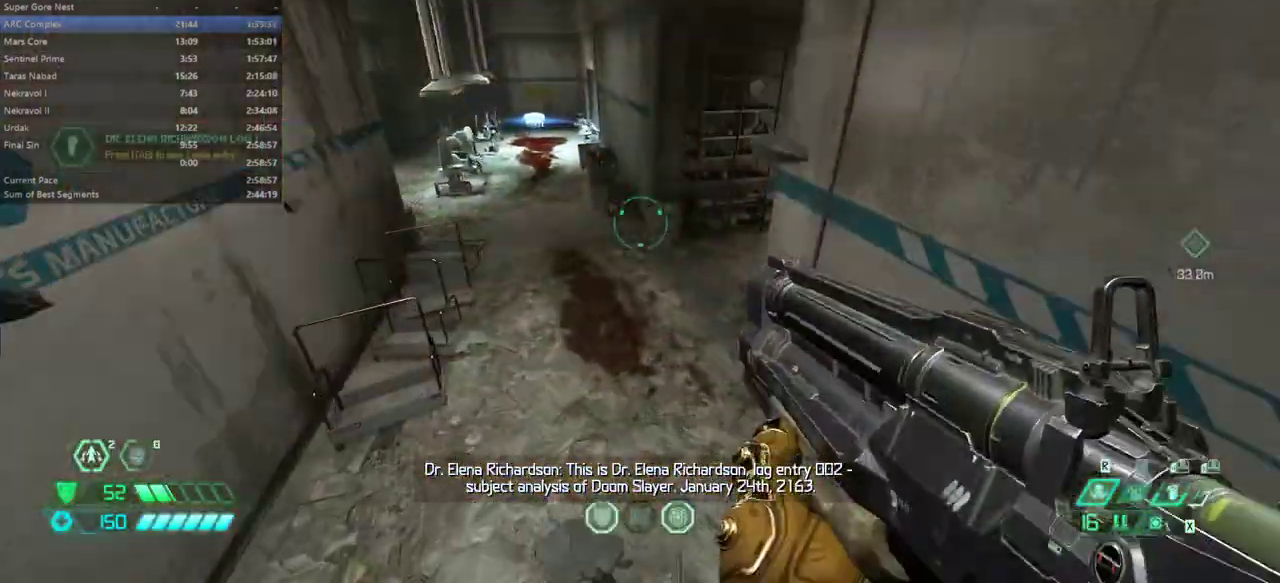
{"keys": ["e"], "mouse": [], "events": [[267, "shift", "down"], [367, "shift", "up"]]}
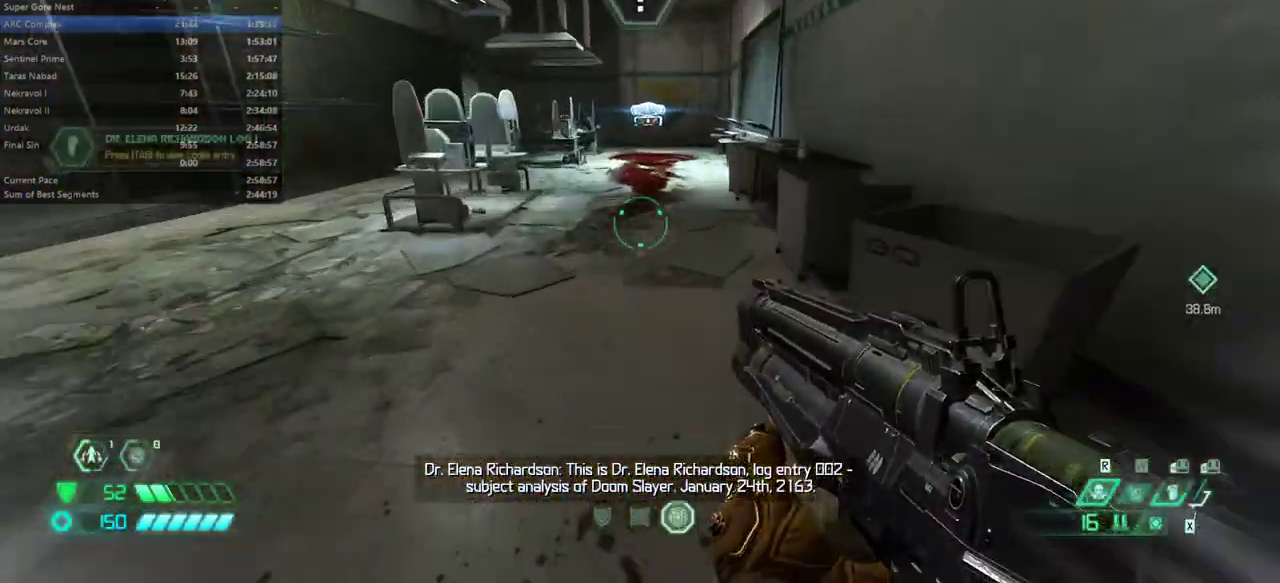
{"keys": ["e"], "mouse": [], "events": [[33, "shift", "down"], [167, "shift", "up"]]}
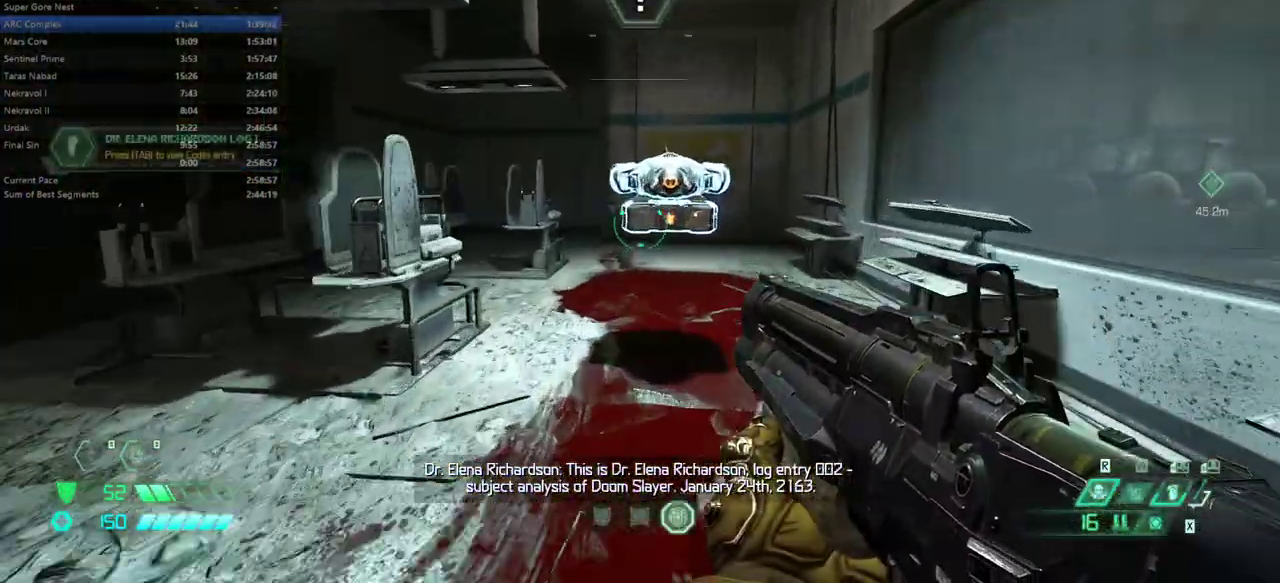
{"keys": [], "mouse": [], "events": [[133, "e", "up"], [233, "g", "down"], [300, "g", "up"]]}